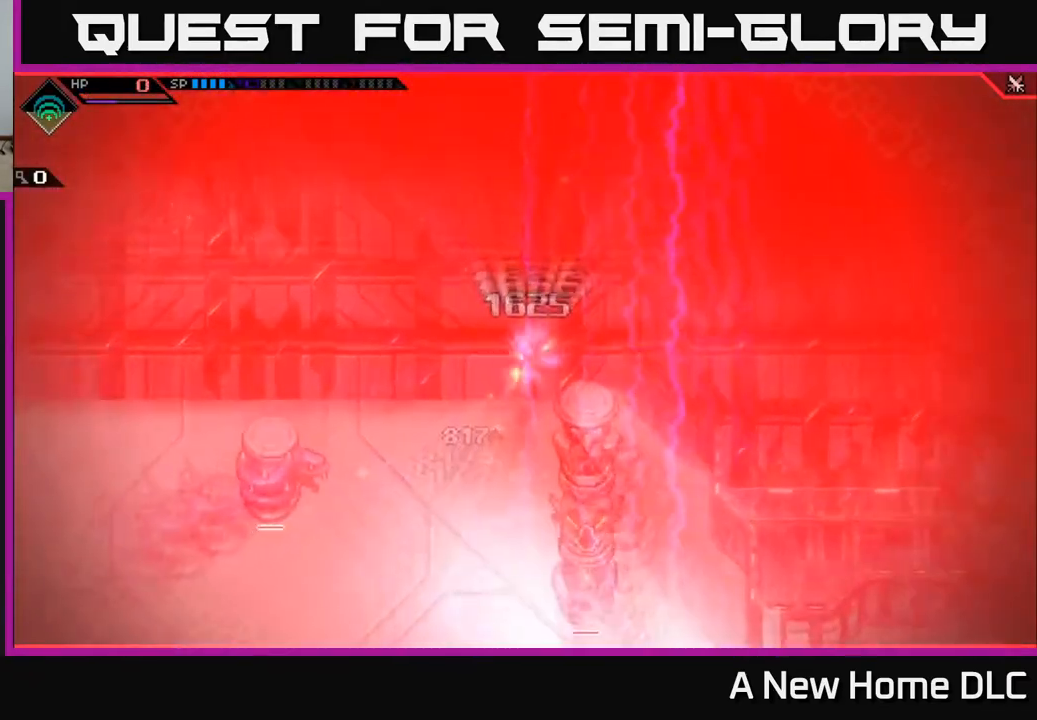
Gameplay with a controller (Xbox layout); each line is a JSON object with the inputs held at the frame after it. "events" lists button and stick changes between this image and that frame as [ms after this image, input, new state], when the widget could be followed in between.
{"buttons": [], "left_stick": "center", "right_stick": "center", "events": []}
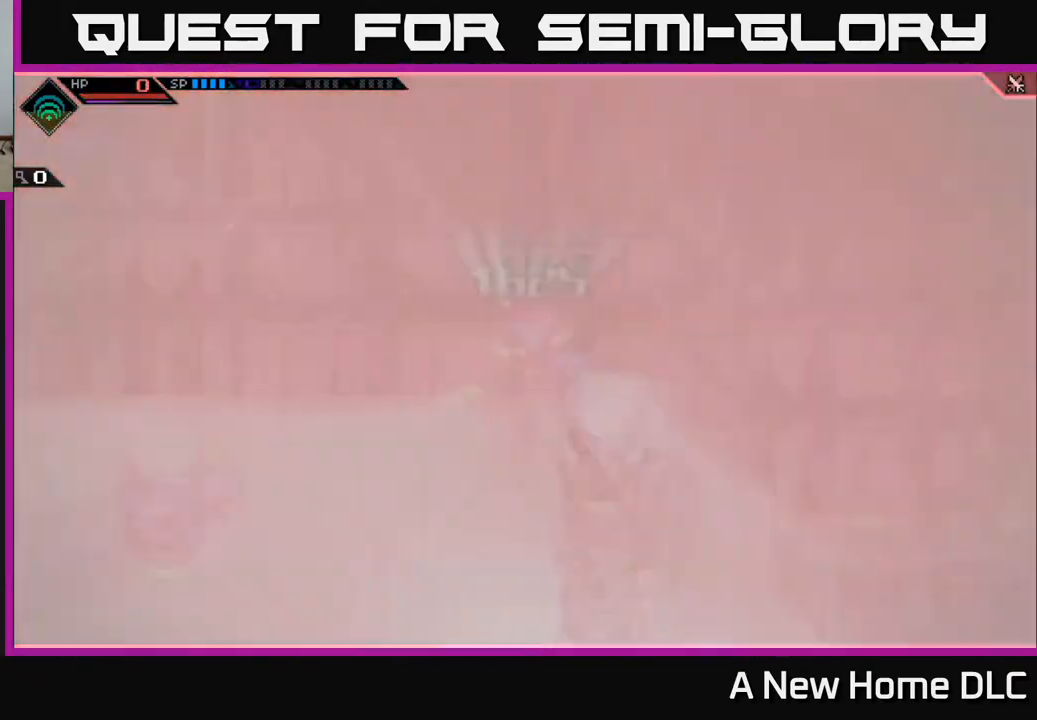
{"buttons": [], "left_stick": "center", "right_stick": "center", "events": []}
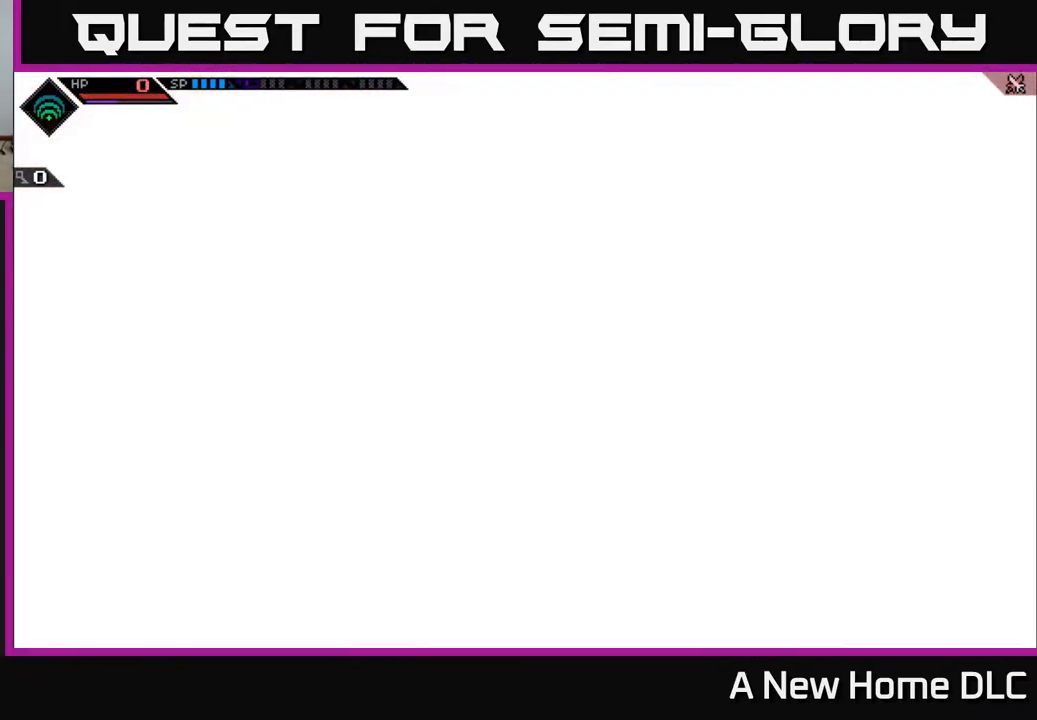
{"buttons": [], "left_stick": "right", "right_stick": "center", "events": [[150, "left_stick", "right"]]}
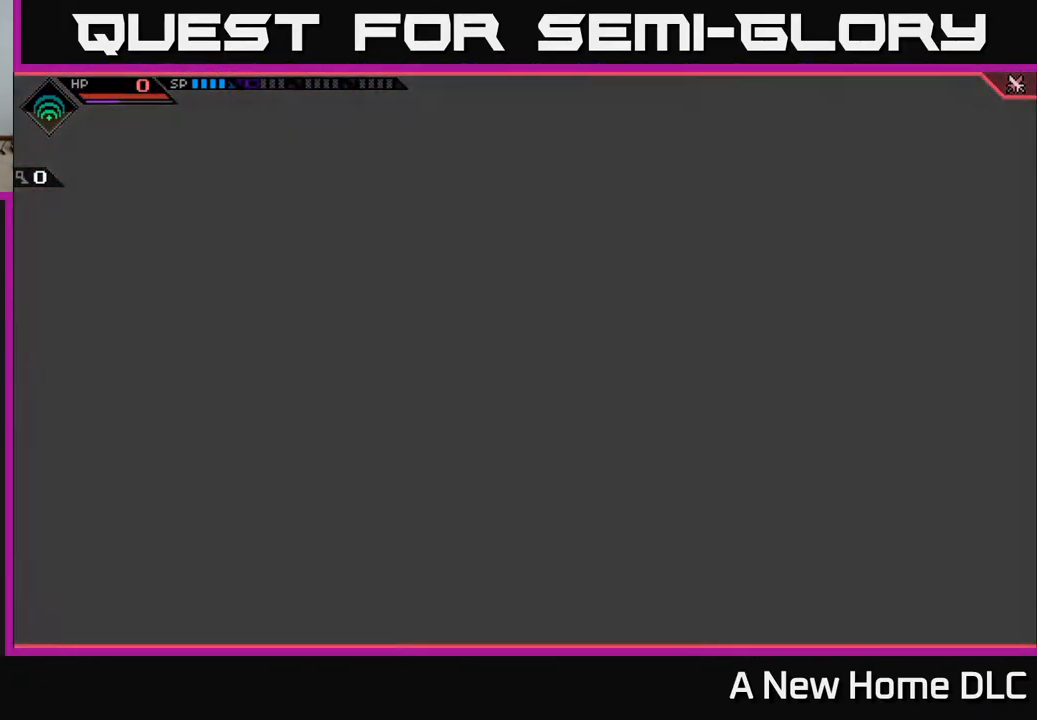
{"buttons": [], "left_stick": "right", "right_stick": "center", "events": [[317, "left_stick", "center"], [467, "left_stick", "right"]]}
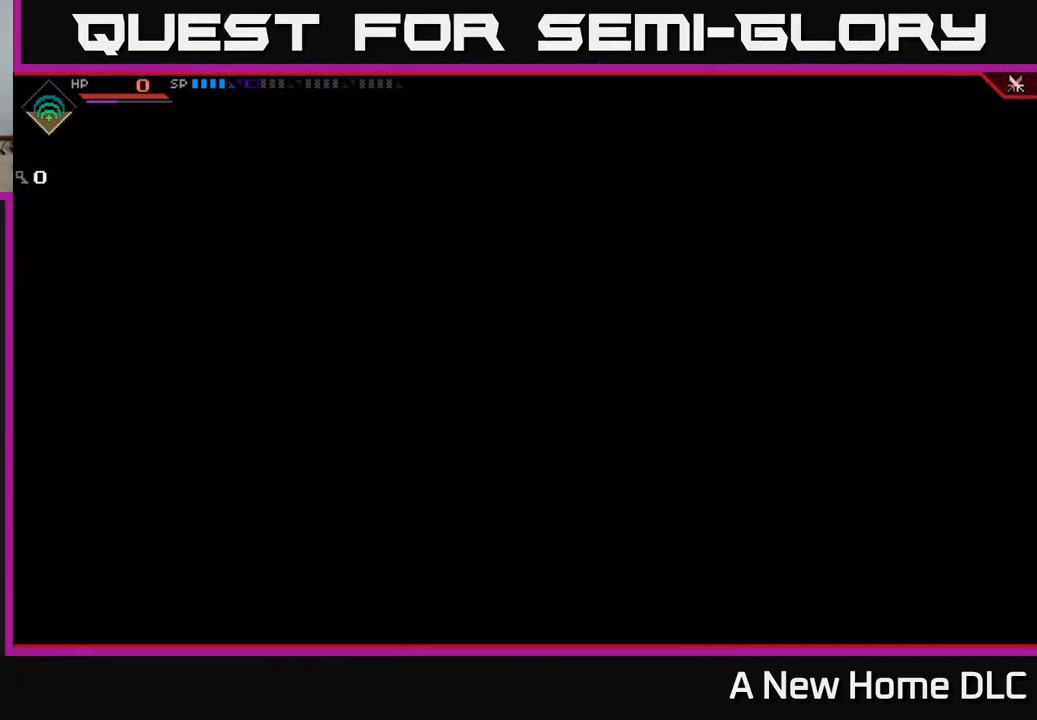
{"buttons": [], "left_stick": "center", "right_stick": "center", "events": [[267, "left_stick", "center"]]}
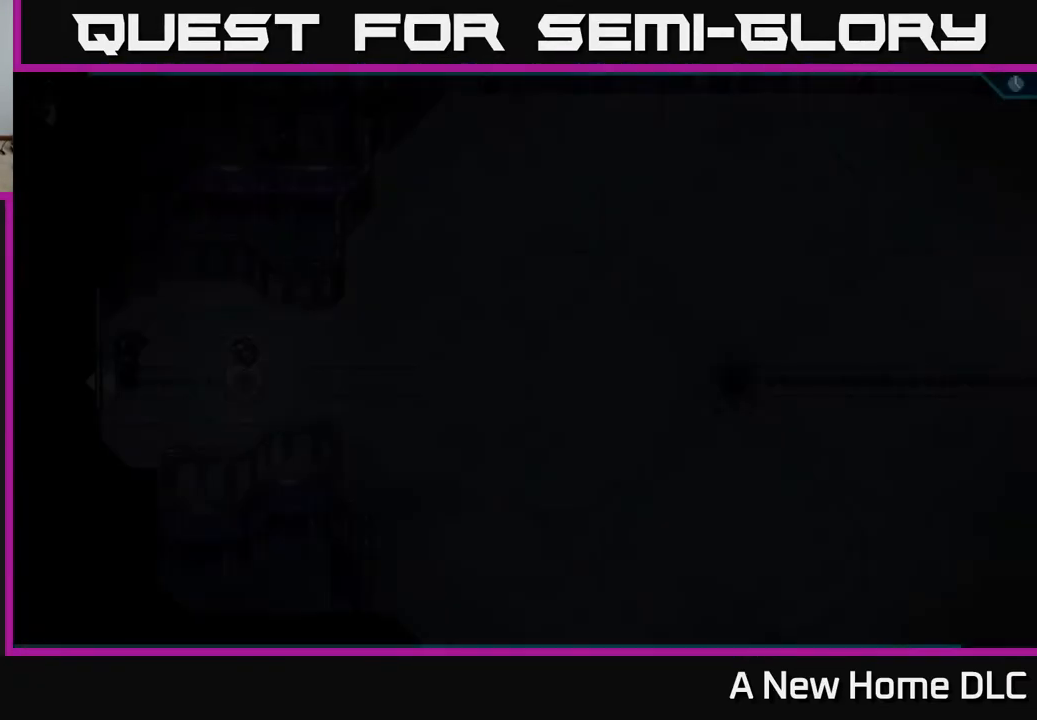
{"buttons": [], "left_stick": "down-right", "right_stick": "center", "events": [[33, "left_stick", "down-right"]]}
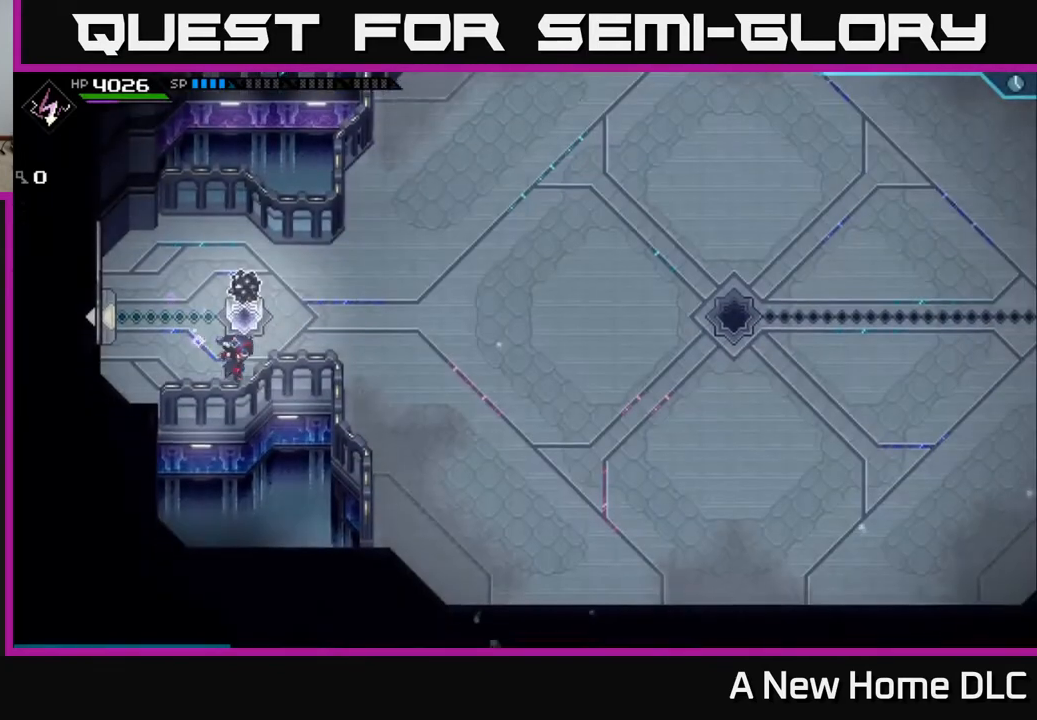
{"buttons": [], "left_stick": "right", "right_stick": "center", "events": [[17, "left_stick", "right"], [117, "left_stick", "up-right"], [333, "left_stick", "right"]]}
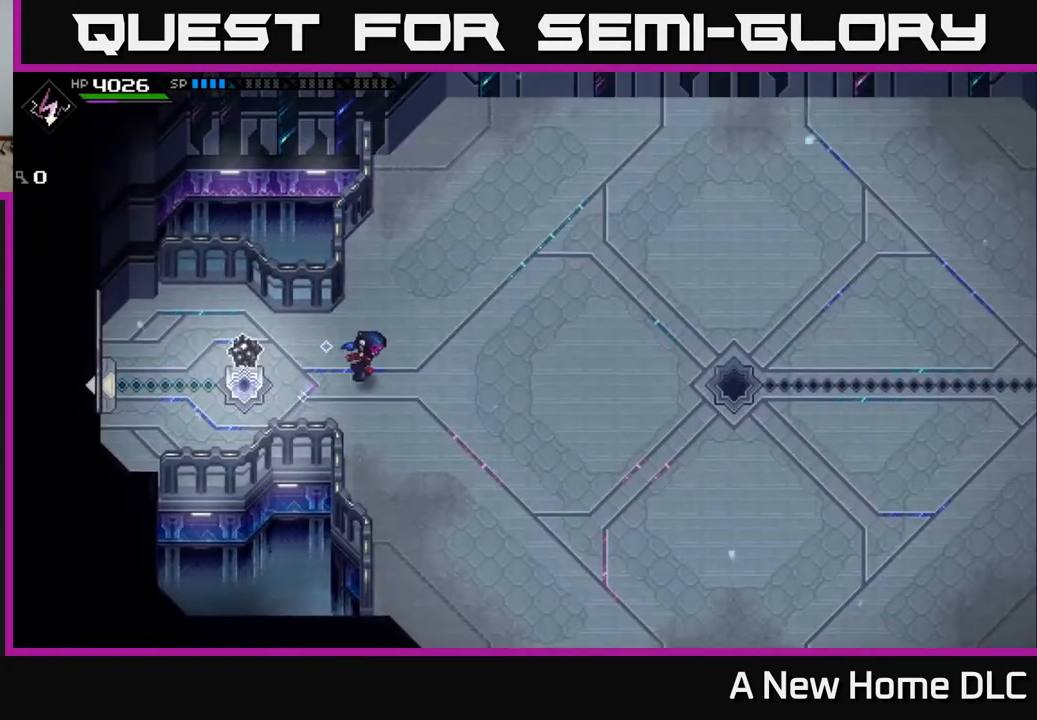
{"buttons": [], "left_stick": "right", "right_stick": "left", "events": [[83, "right_stick", "left"]]}
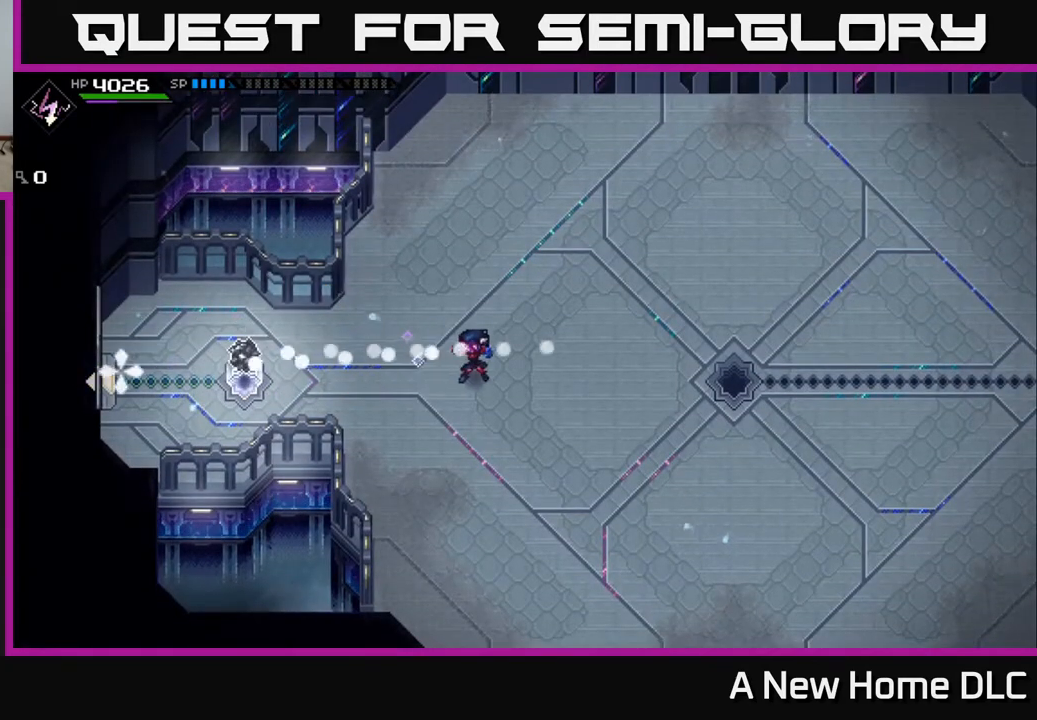
{"buttons": [], "left_stick": "right", "right_stick": "left", "events": []}
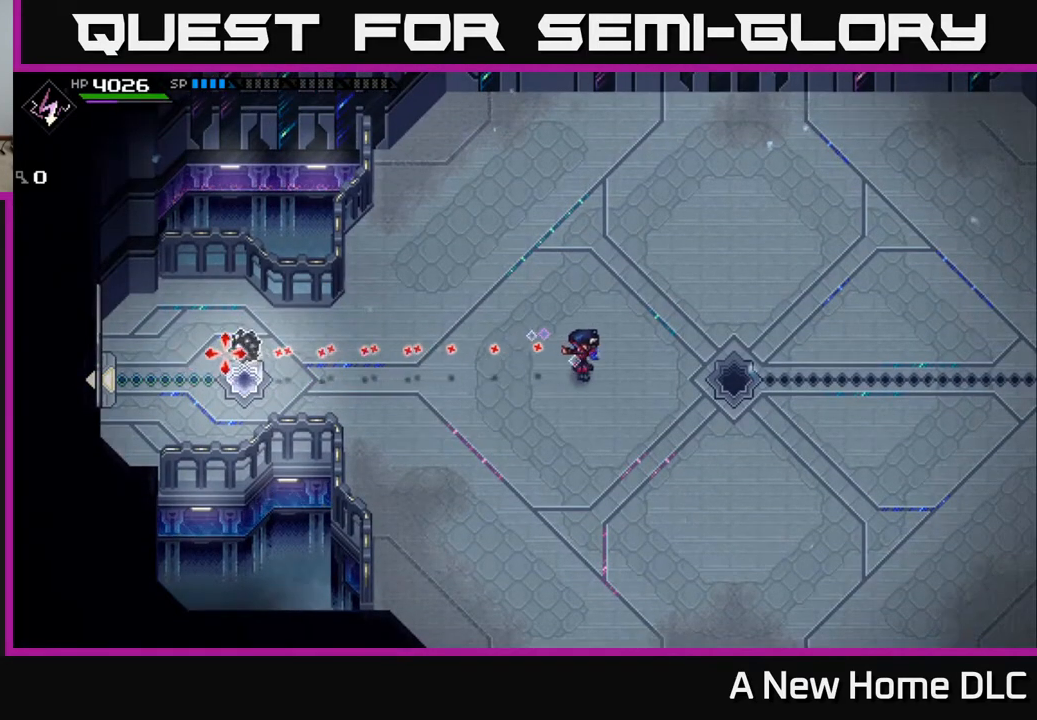
{"buttons": [], "left_stick": "right", "right_stick": "left", "events": []}
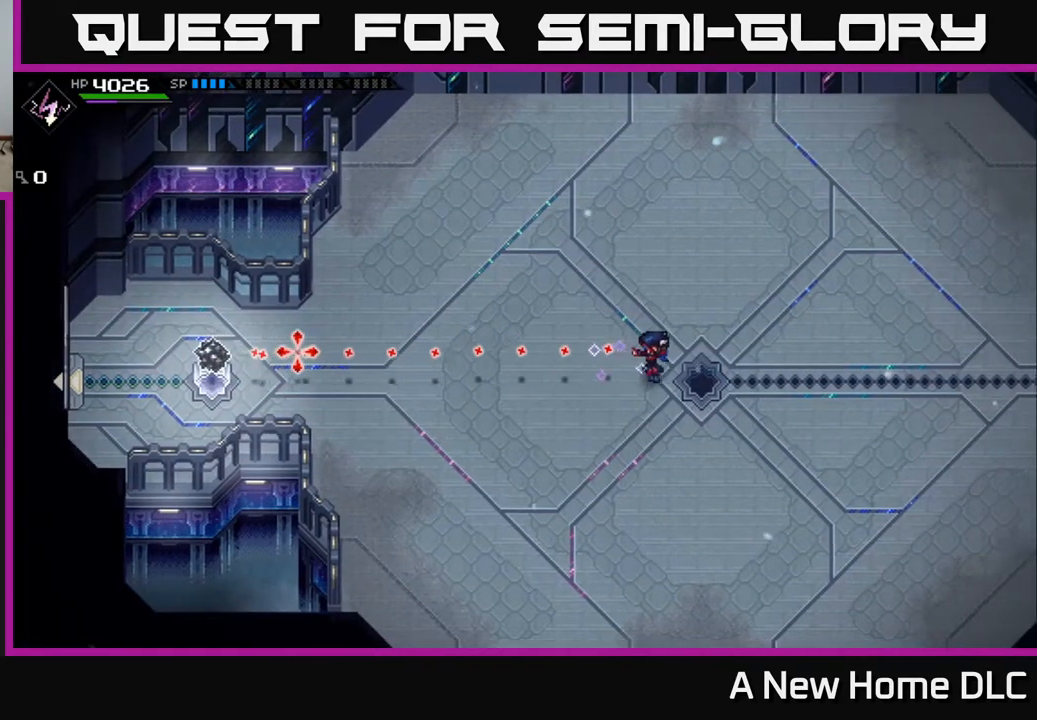
{"buttons": [], "left_stick": "right", "right_stick": "left", "events": [[283, "R1", "down"], [367, "R1", "up"]]}
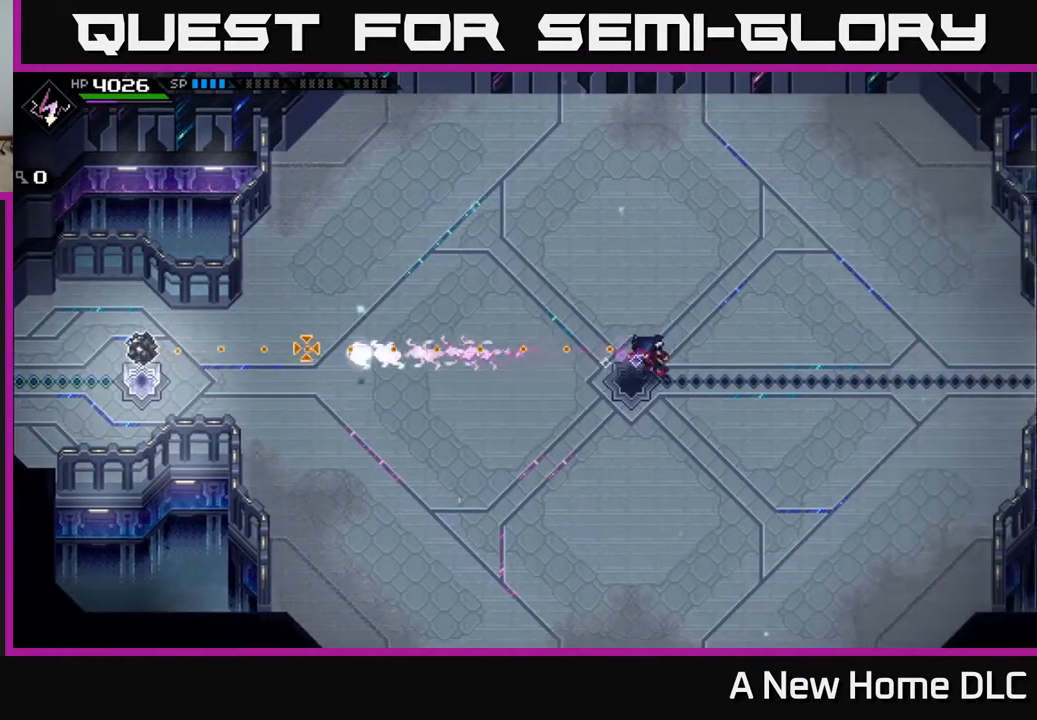
{"buttons": [], "left_stick": "center", "right_stick": "left", "events": [[467, "left_stick", "center"]]}
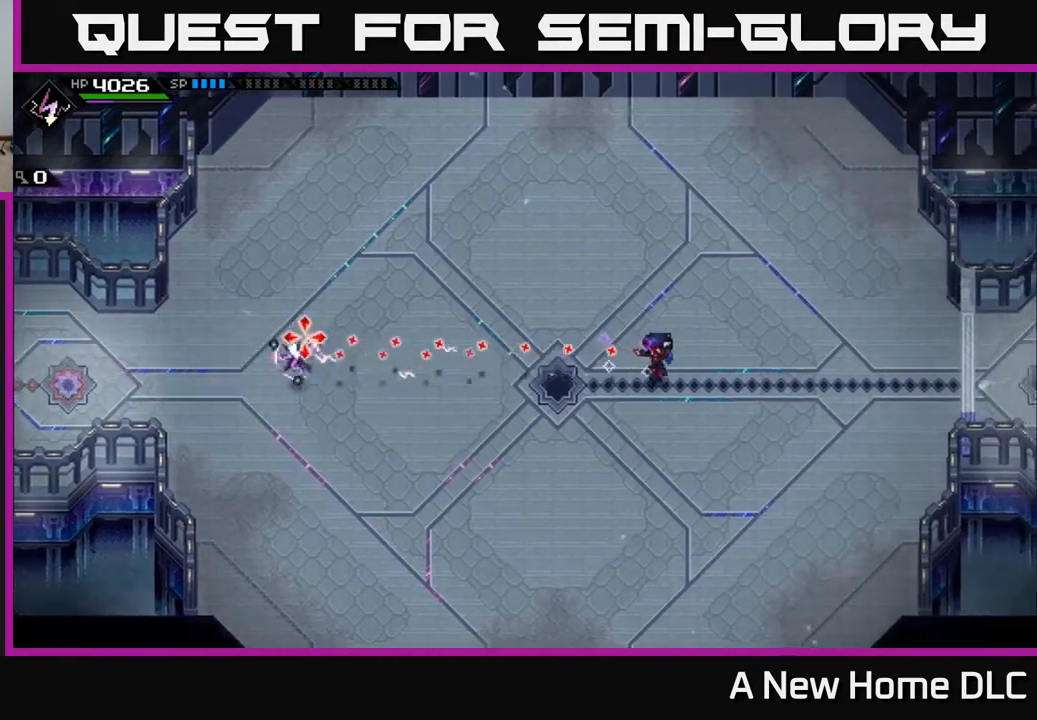
{"buttons": [], "left_stick": "center", "right_stick": "left", "events": []}
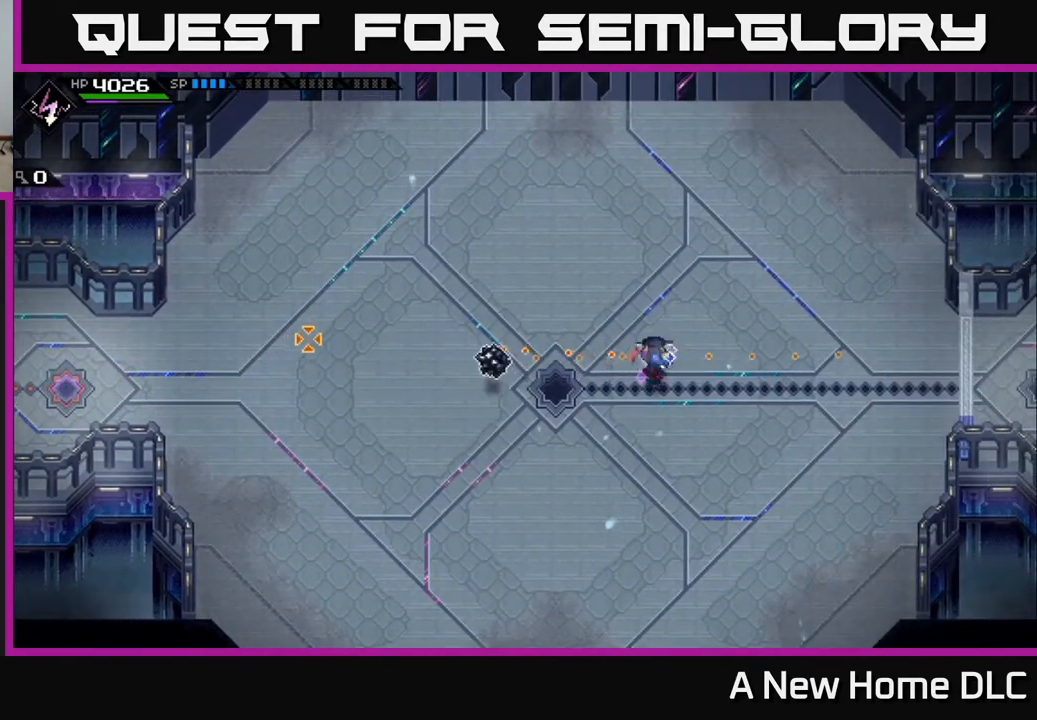
{"buttons": [], "left_stick": "left", "right_stick": "center", "events": [[33, "R1", "down"], [100, "R1", "up"], [250, "left_stick", "left"], [350, "right_stick", "center"]]}
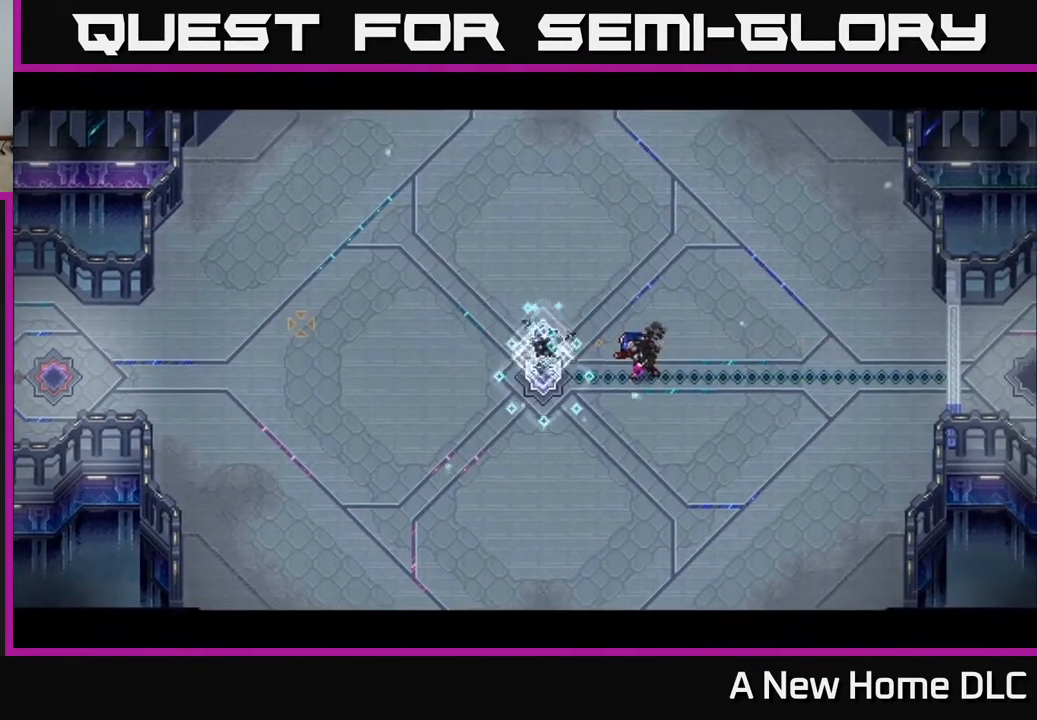
{"buttons": [], "left_stick": "center", "right_stick": "center", "events": [[117, "left_stick", "center"]]}
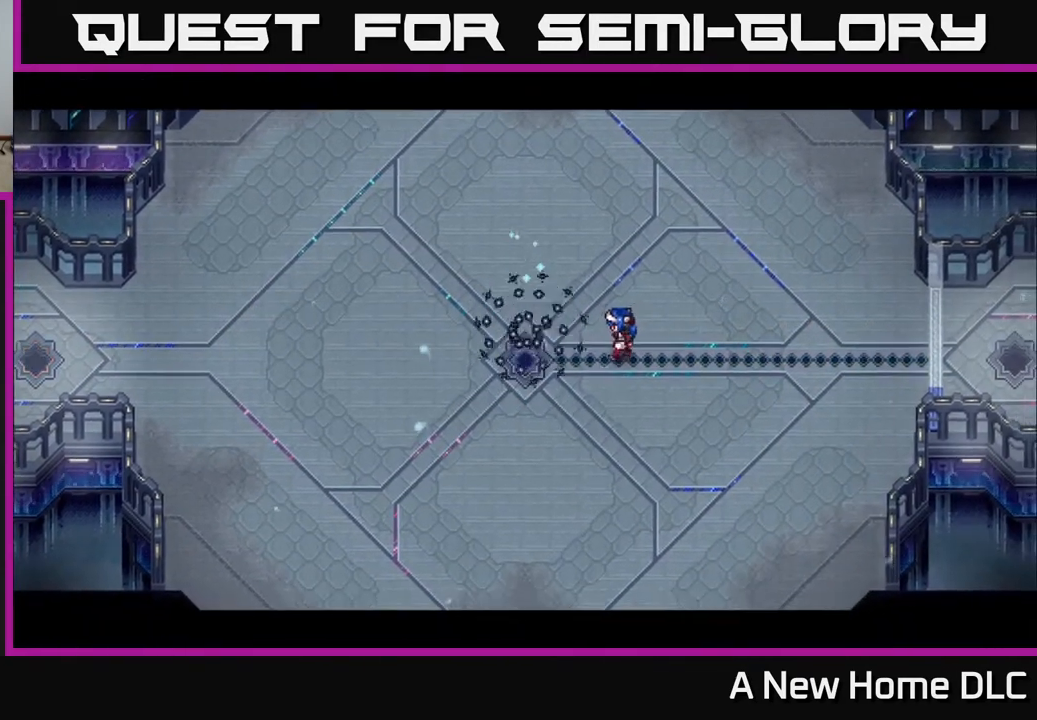
{"buttons": [], "left_stick": "center", "right_stick": "center", "events": [[267, "left_stick", "up"], [450, "left_stick", "center"]]}
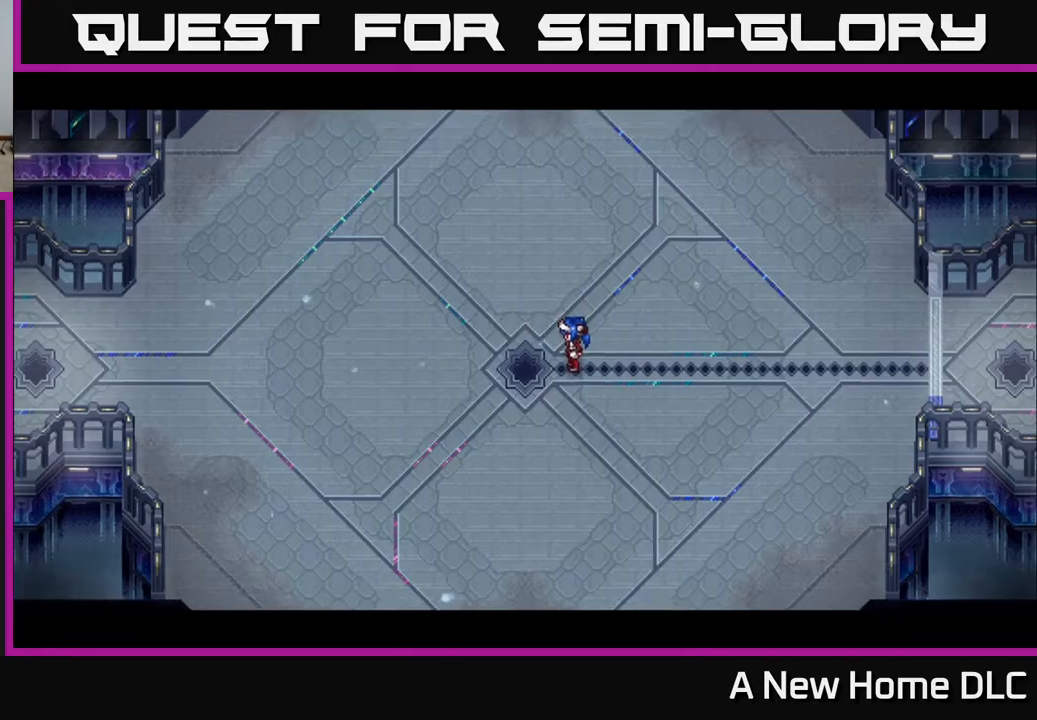
{"buttons": [], "left_stick": "center", "right_stick": "up", "events": [[317, "right_stick", "up"]]}
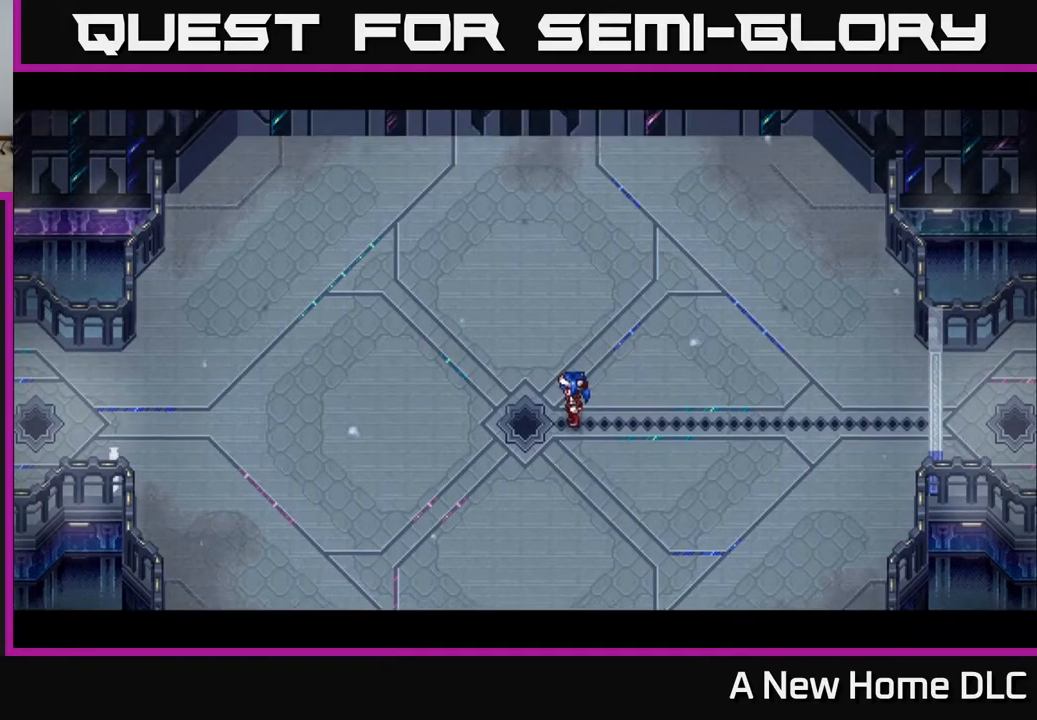
{"buttons": [], "left_stick": "center", "right_stick": "center", "events": [[250, "right_stick", "center"]]}
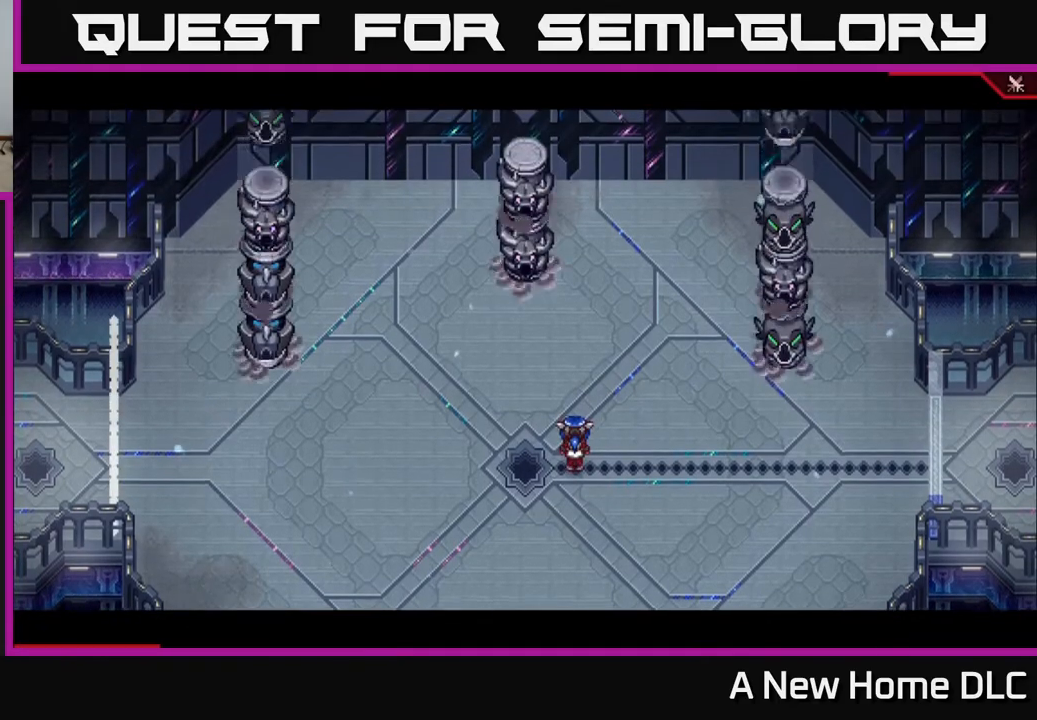
{"buttons": [], "left_stick": "center", "right_stick": "center", "events": []}
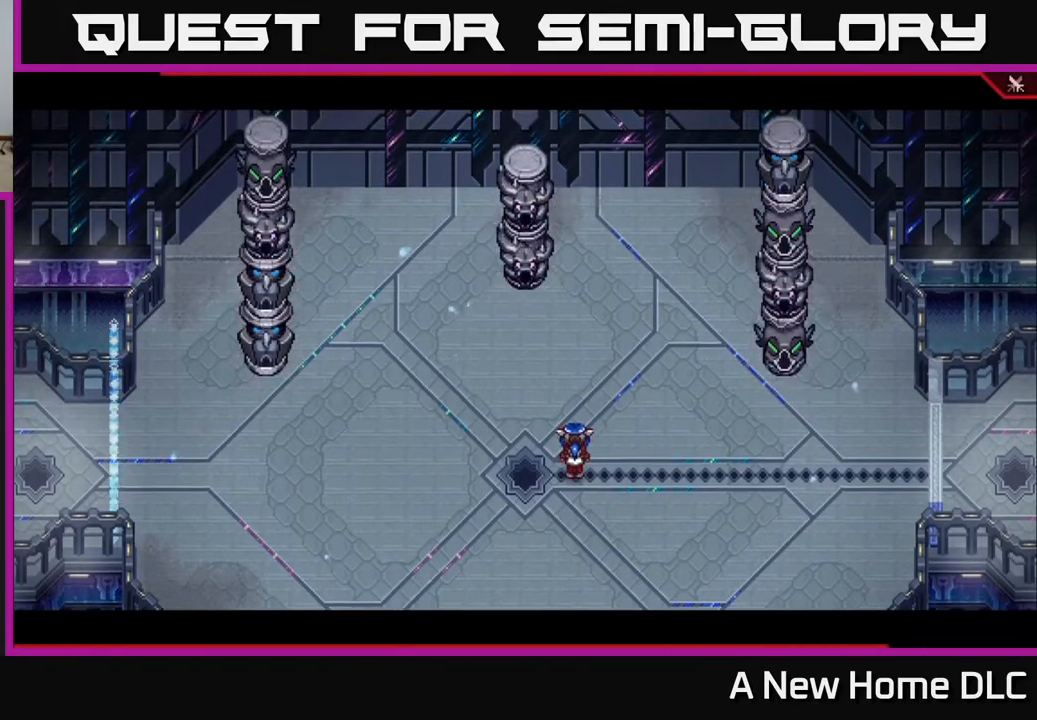
{"buttons": [], "left_stick": "center", "right_stick": "center", "events": []}
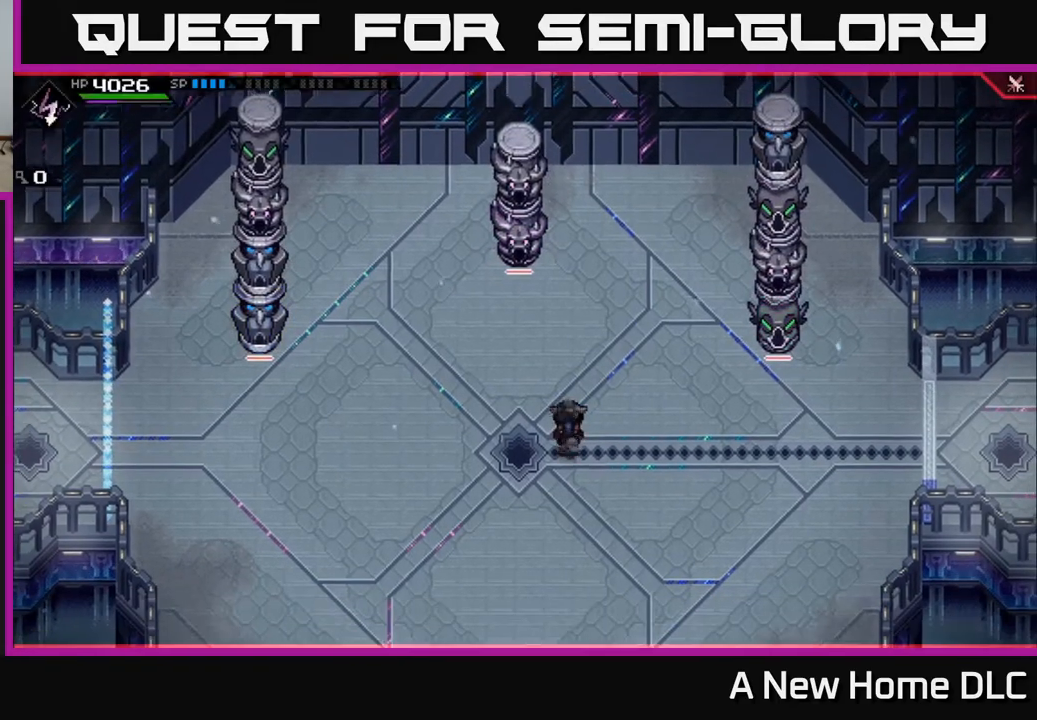
{"buttons": ["DPAD_LEFT"], "left_stick": "center", "right_stick": "center", "events": [[33, "DPAD_RIGHT", "down"], [150, "DPAD_RIGHT", "up"], [433, "DPAD_LEFT", "down"]]}
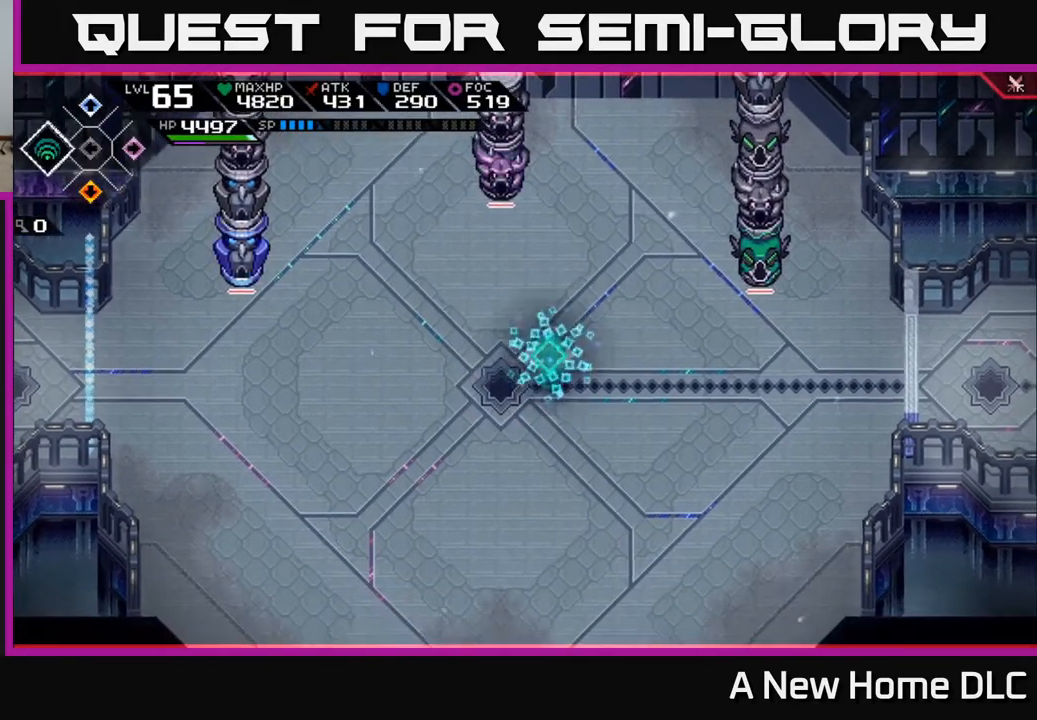
{"buttons": [], "left_stick": "center", "right_stick": "center", "events": [[17, "DPAD_LEFT", "up"]]}
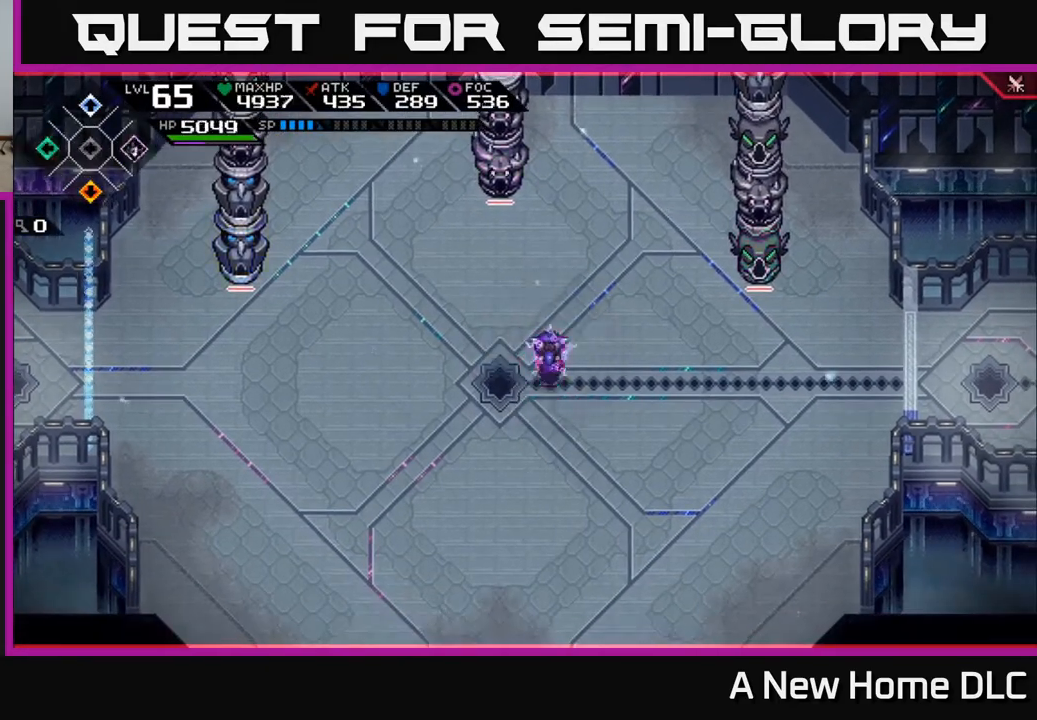
{"buttons": ["R2"], "left_stick": "center", "right_stick": "right", "events": [[17, "DPAD_RIGHT", "down"], [50, "DPAD_DOWN", "down"], [50, "DPAD_RIGHT", "up"], [133, "DPAD_DOWN", "up"], [350, "right_stick", "right"], [400, "R2", "down"]]}
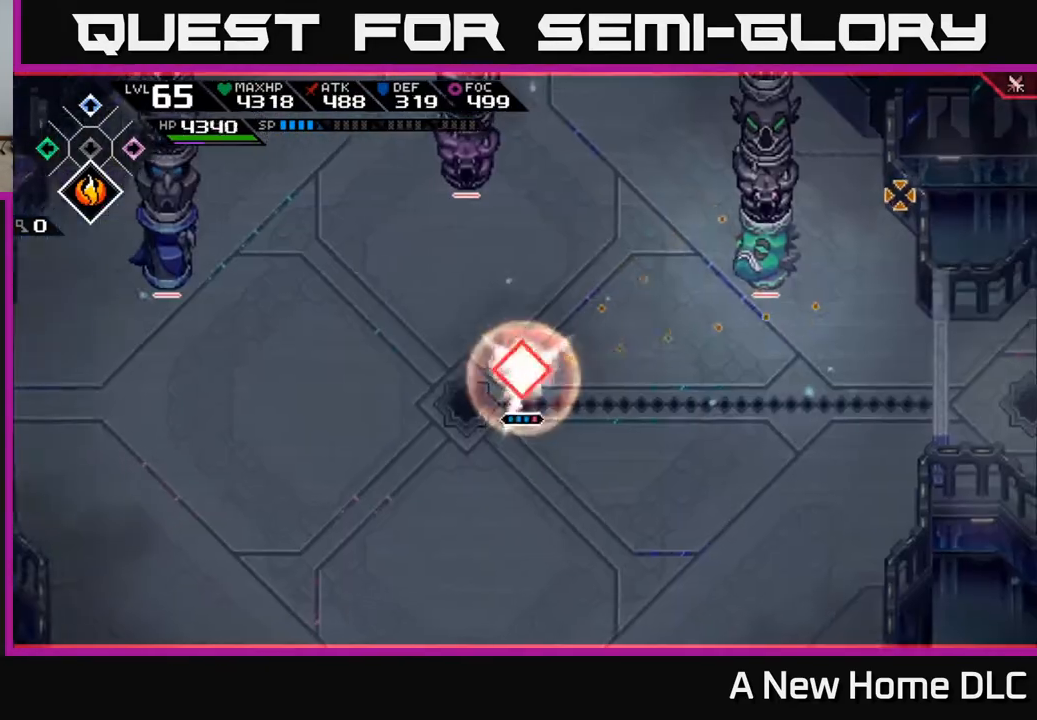
{"buttons": ["R2"], "left_stick": "center", "right_stick": "up-left", "events": [[417, "right_stick", "up"], [467, "right_stick", "up-left"]]}
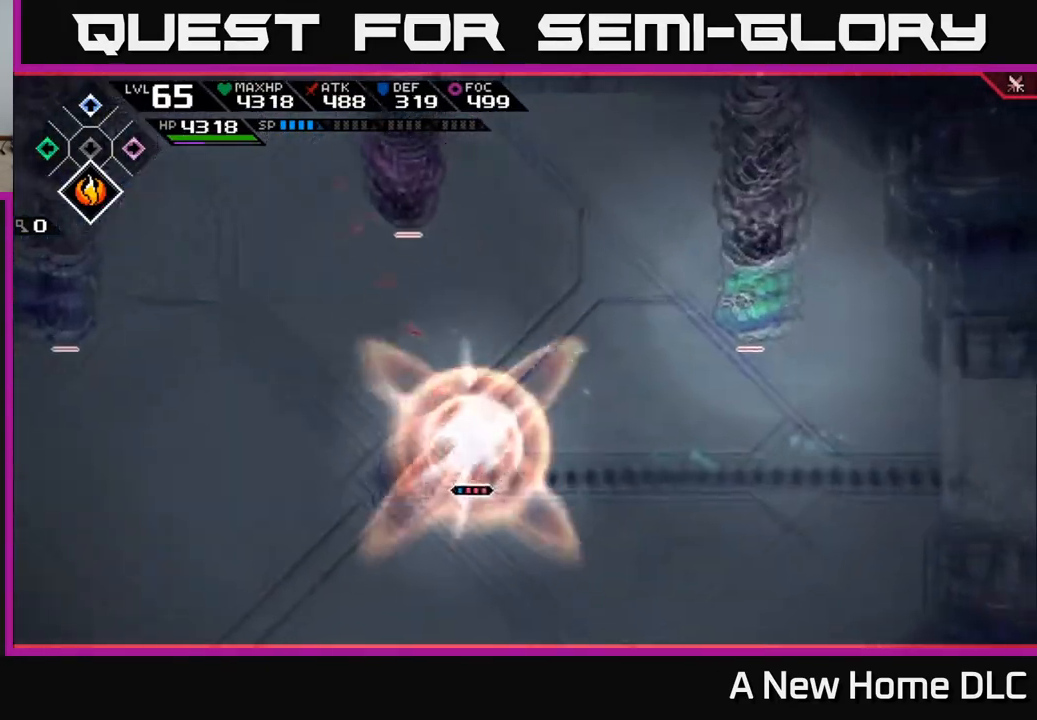
{"buttons": [], "left_stick": "center", "right_stick": "left", "events": [[200, "right_stick", "left"], [367, "R2", "up"]]}
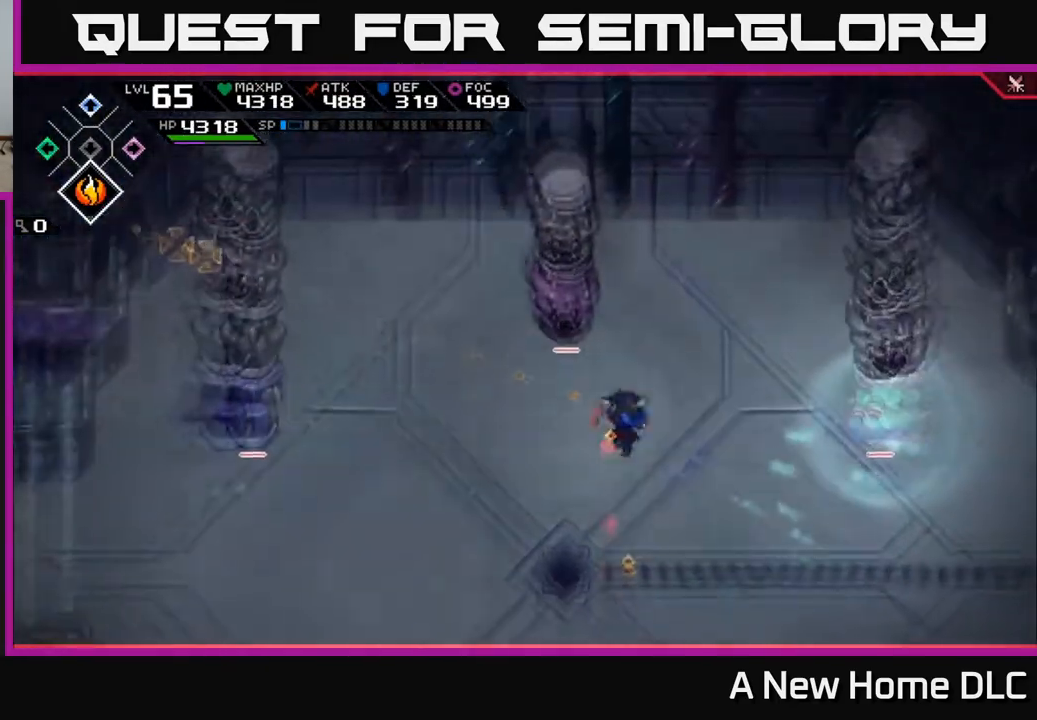
{"buttons": [], "left_stick": "center", "right_stick": "left", "events": []}
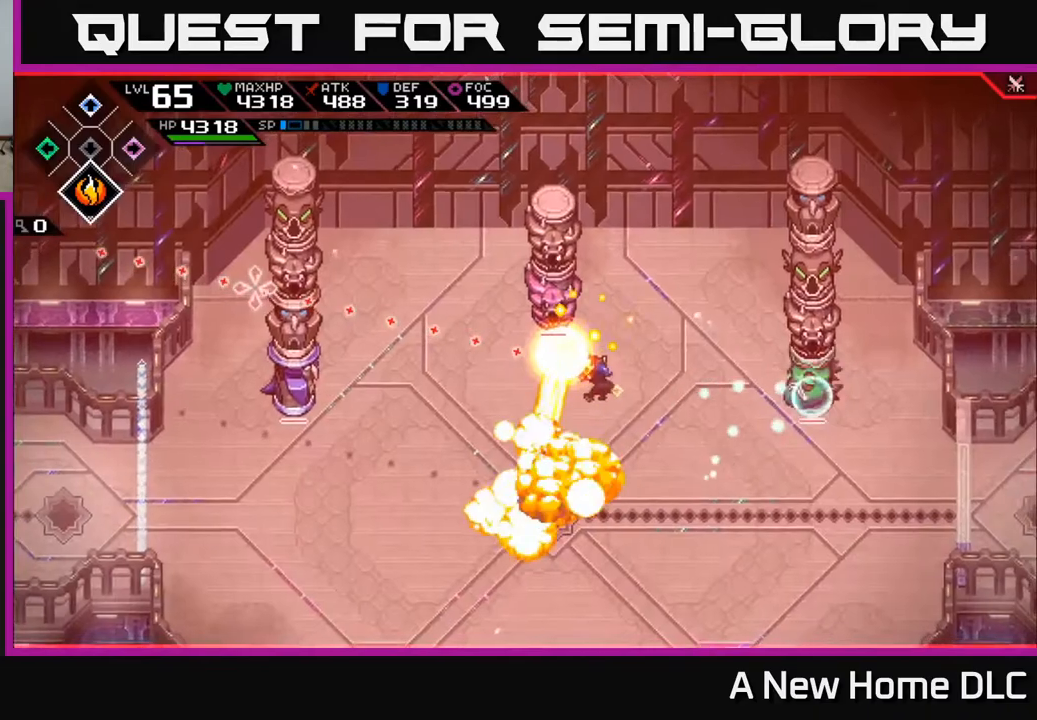
{"buttons": [], "left_stick": "center", "right_stick": "left", "events": []}
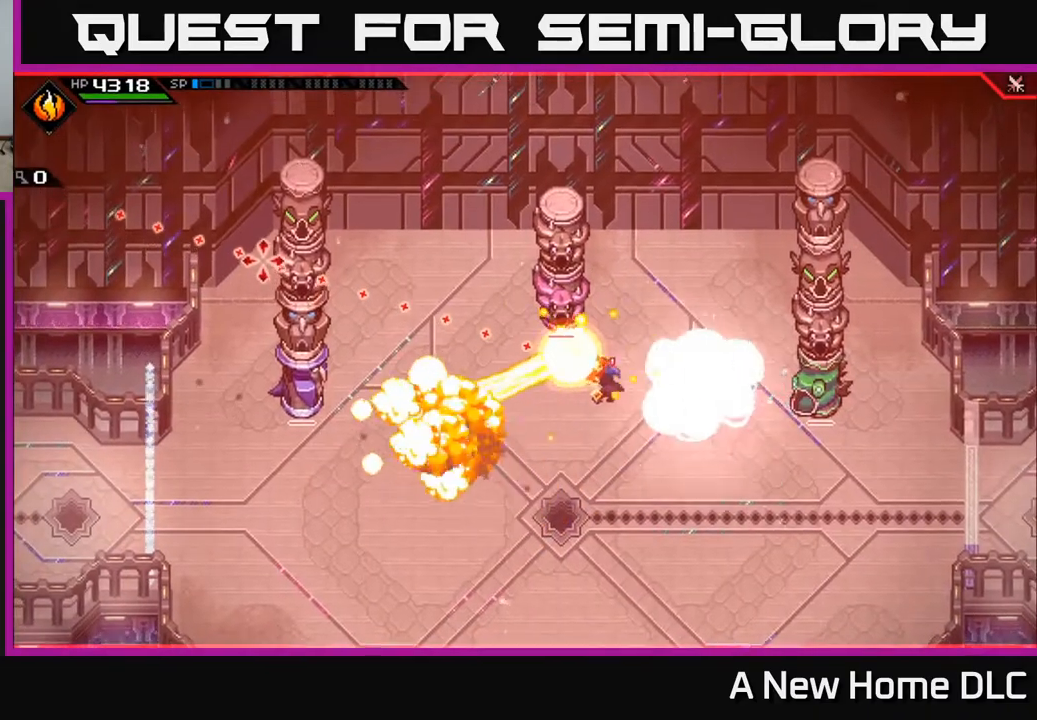
{"buttons": [], "left_stick": "center", "right_stick": "left", "events": []}
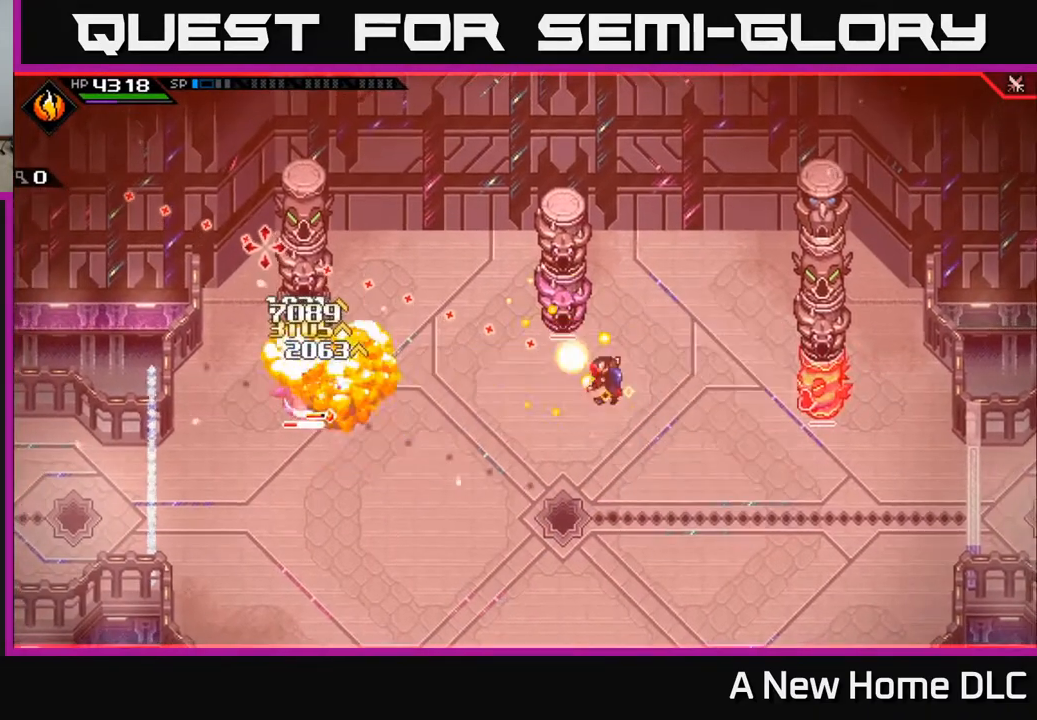
{"buttons": [], "left_stick": "left", "right_stick": "left", "events": [[300, "left_stick", "down"], [400, "left_stick", "left"]]}
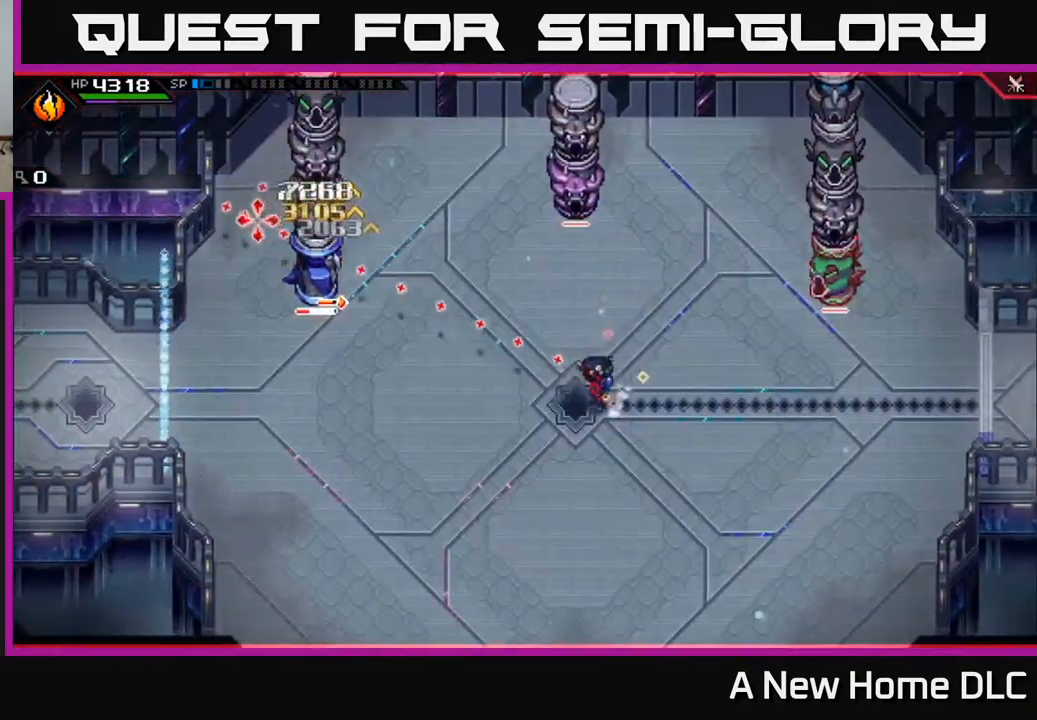
{"buttons": ["R1"], "left_stick": "center", "right_stick": "left", "events": [[83, "R1", "down"], [317, "left_stick", "center"]]}
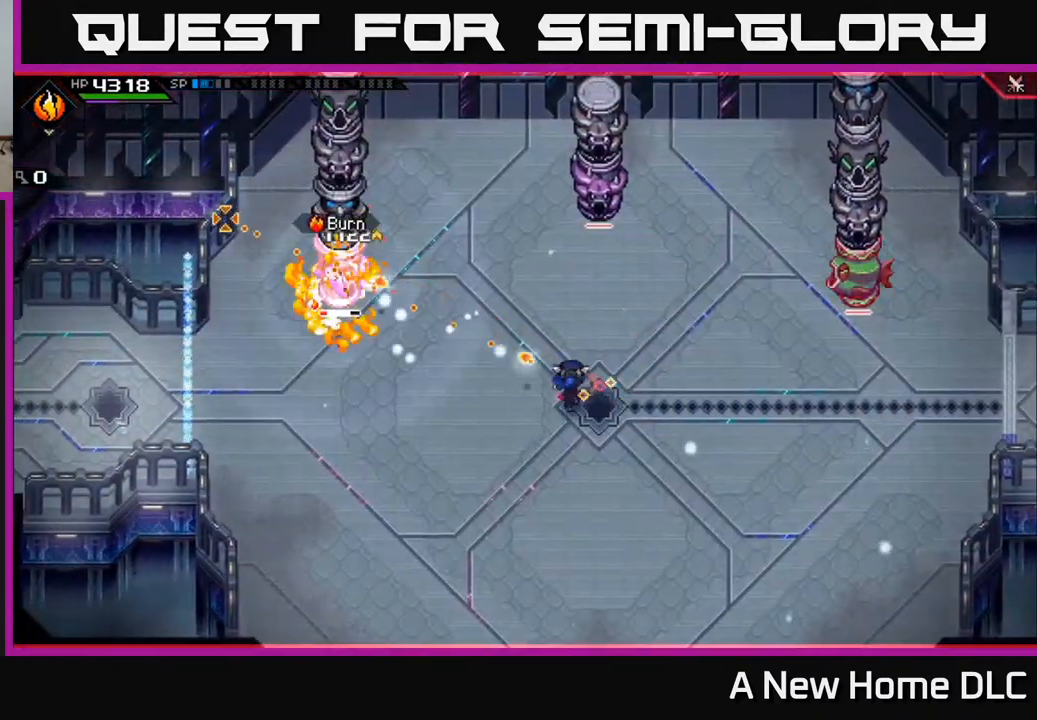
{"buttons": ["R1"], "left_stick": "down", "right_stick": "up-left", "events": [[150, "left_stick", "down"], [233, "right_stick", "up-left"]]}